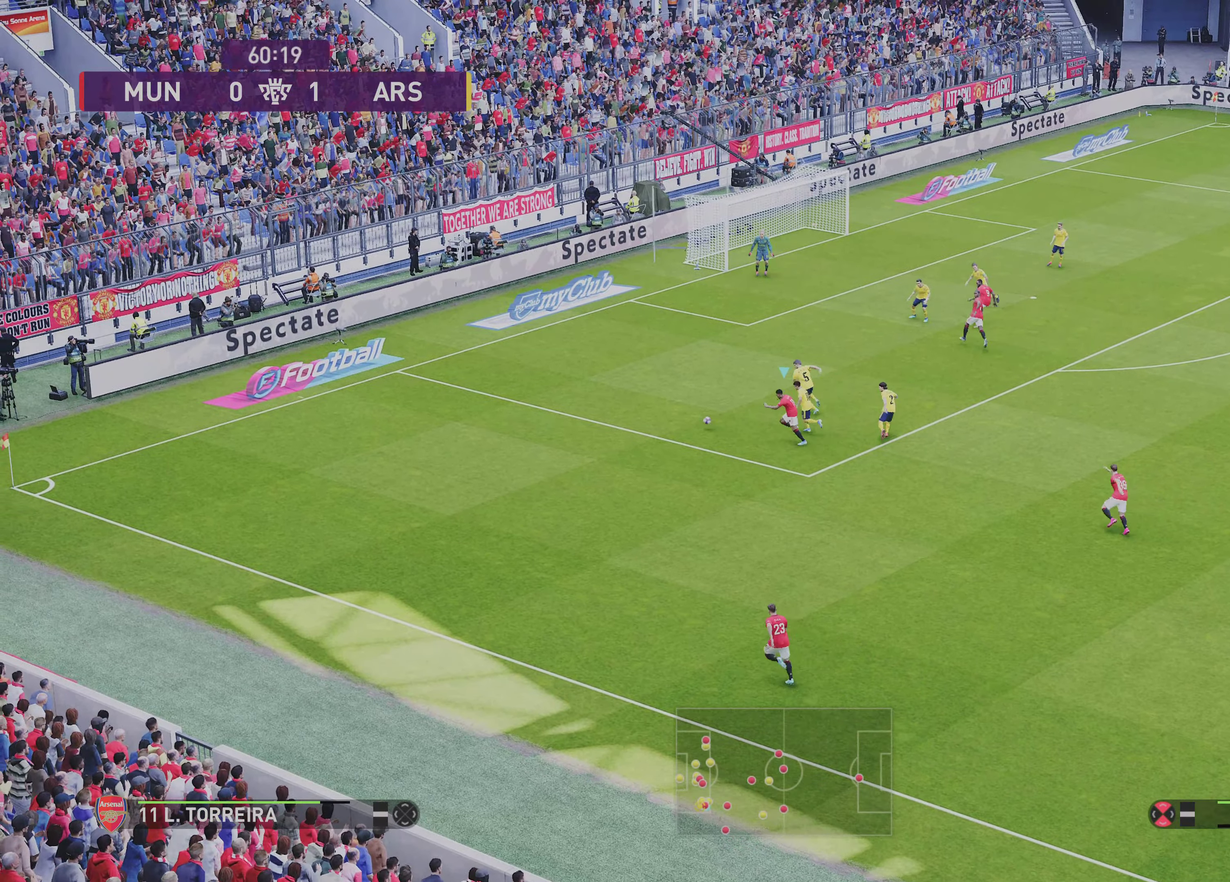
Gameplay with a controller (PlayStation layout); each line is a JSON object with the inputs held at the frame after it (dt_ms = milliseconds from this image to that frame). "events" lists button and stick changes between this image and that frame as [ms after this image, input, new state], when the widget could be followed in between.
{"dt_ms": 500, "buttons": ["R1"], "left_stick": "up-left", "right_stick": "center", "events": []}
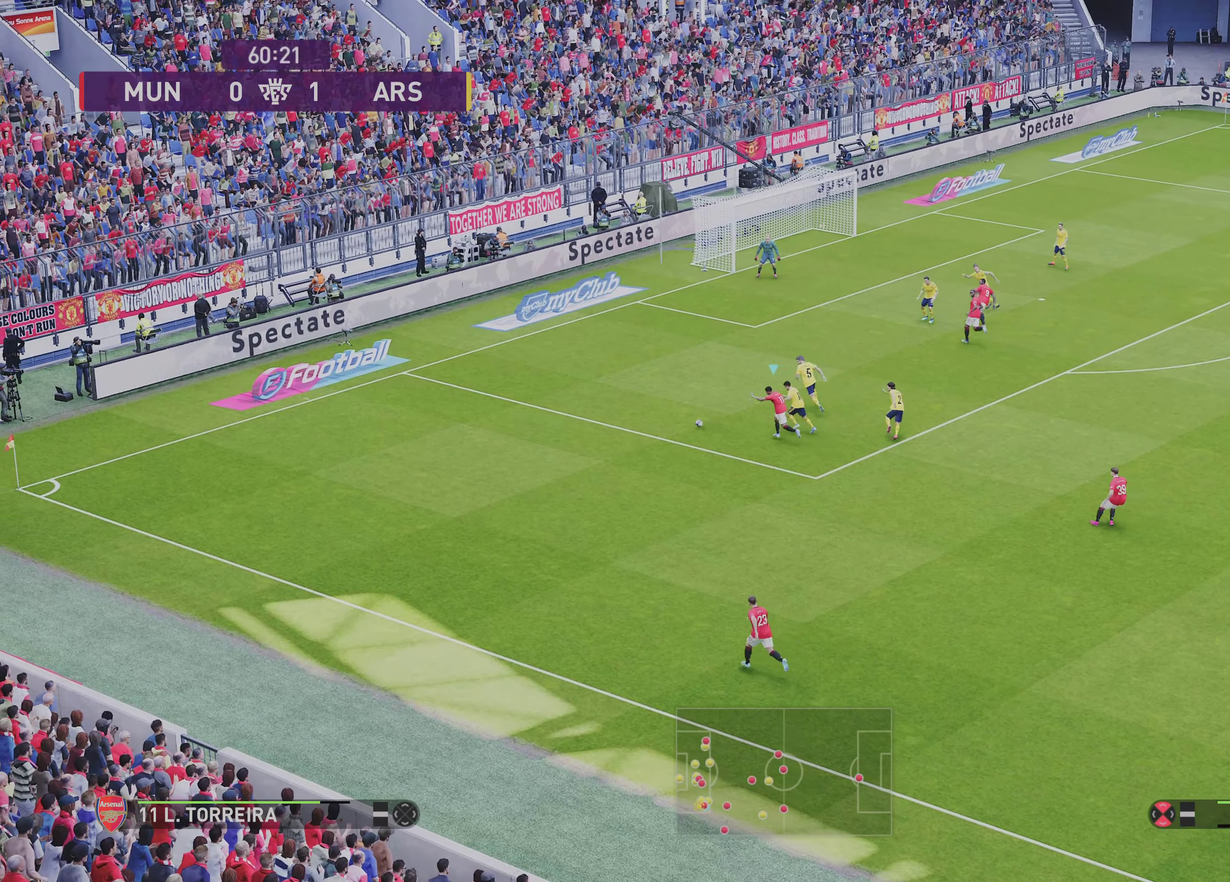
{"dt_ms": 501, "buttons": ["R1"], "left_stick": "up-left", "right_stick": "center", "events": []}
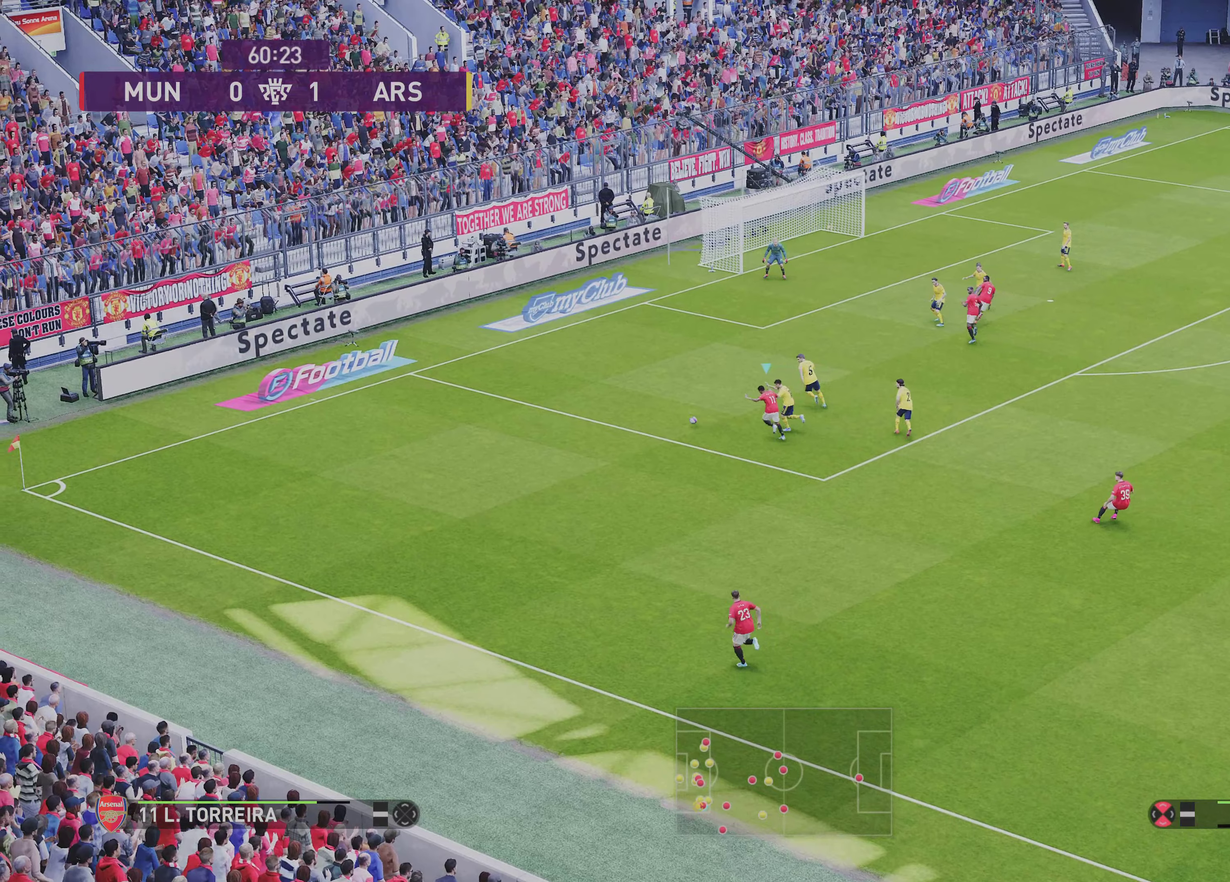
{"dt_ms": 501, "buttons": ["R1"], "left_stick": "up-left", "right_stick": "center", "events": []}
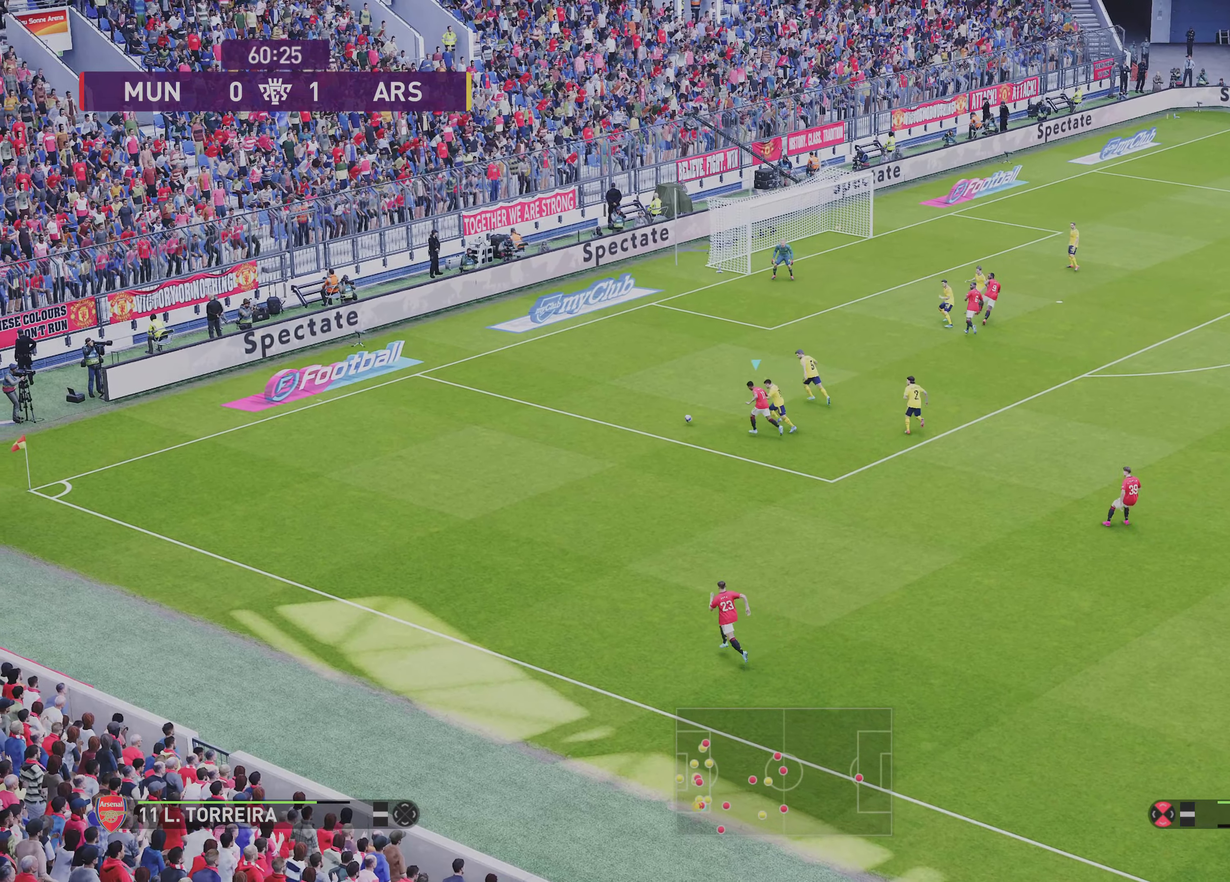
{"dt_ms": 500, "buttons": ["R1"], "left_stick": "up-left", "right_stick": "center", "events": []}
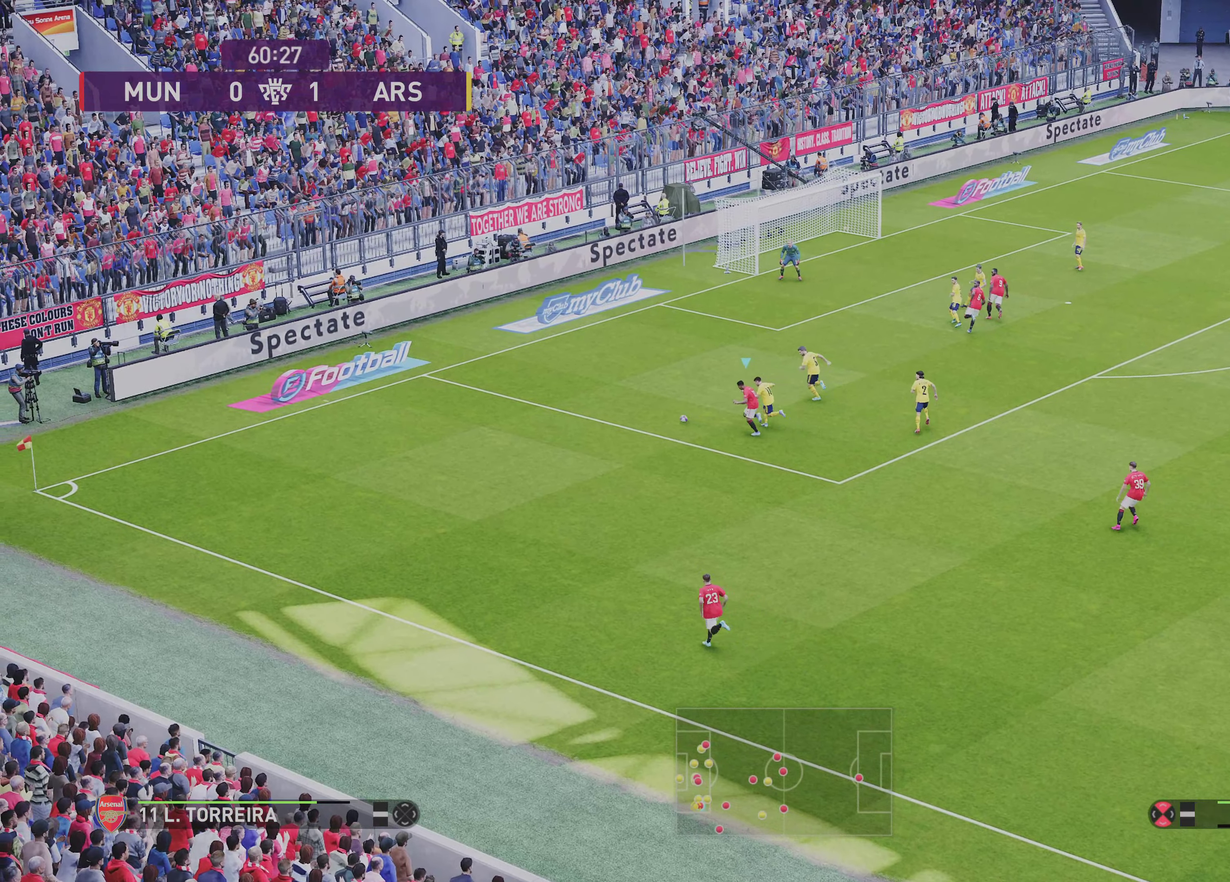
{"dt_ms": 300, "buttons": ["R1"], "left_stick": "left", "right_stick": "center", "events": [[234, "left_stick", "left"]]}
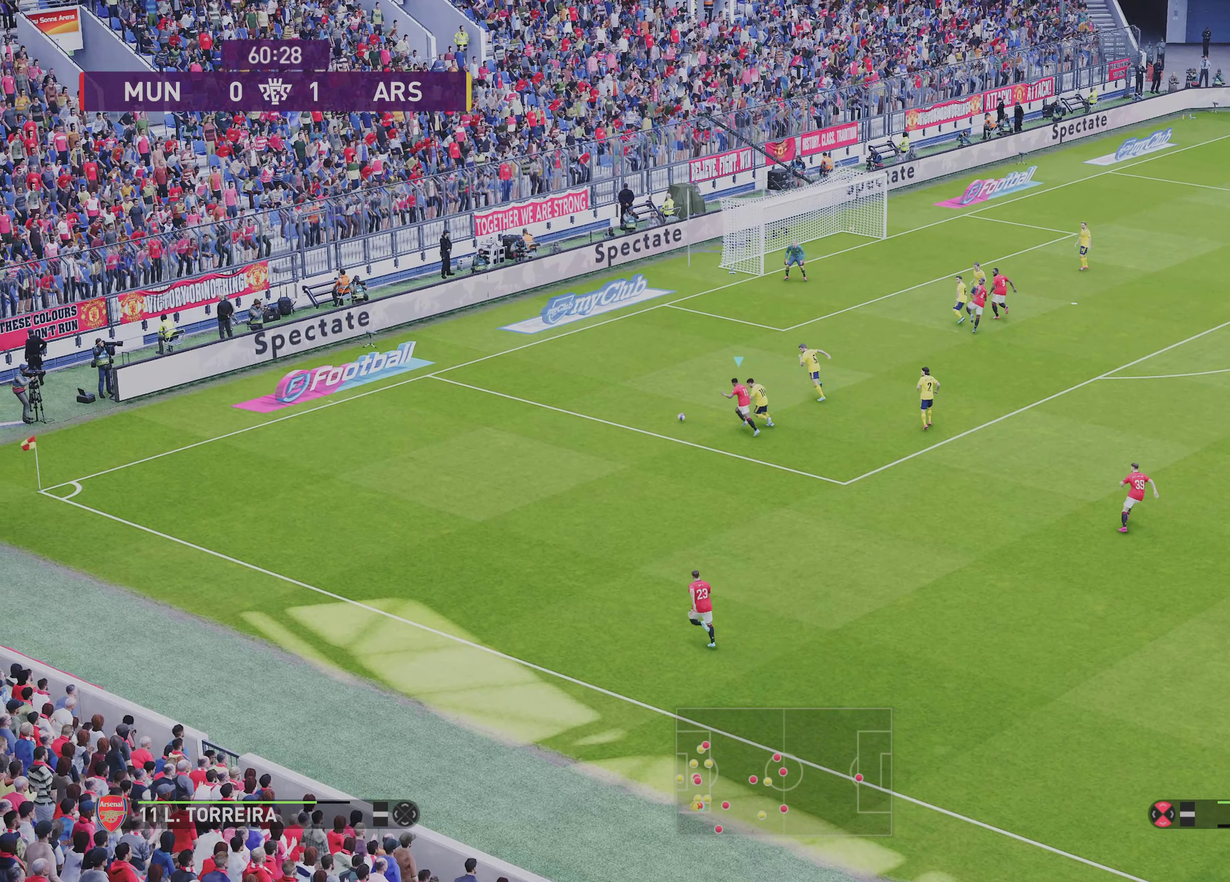
{"dt_ms": 701, "buttons": ["R1"], "left_stick": "left", "right_stick": "center", "events": []}
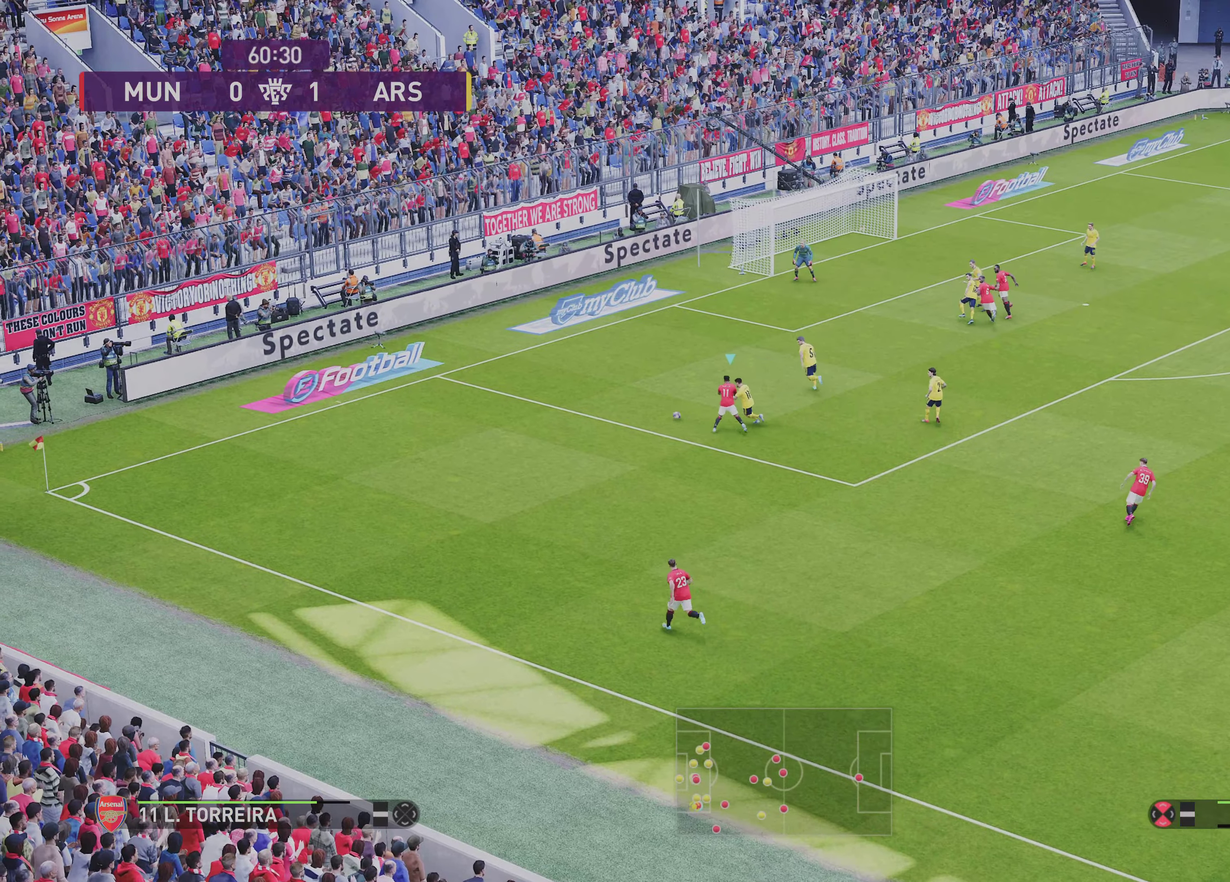
{"dt_ms": 501, "buttons": [], "left_stick": "left", "right_stick": "center", "events": [[234, "R1", "up"]]}
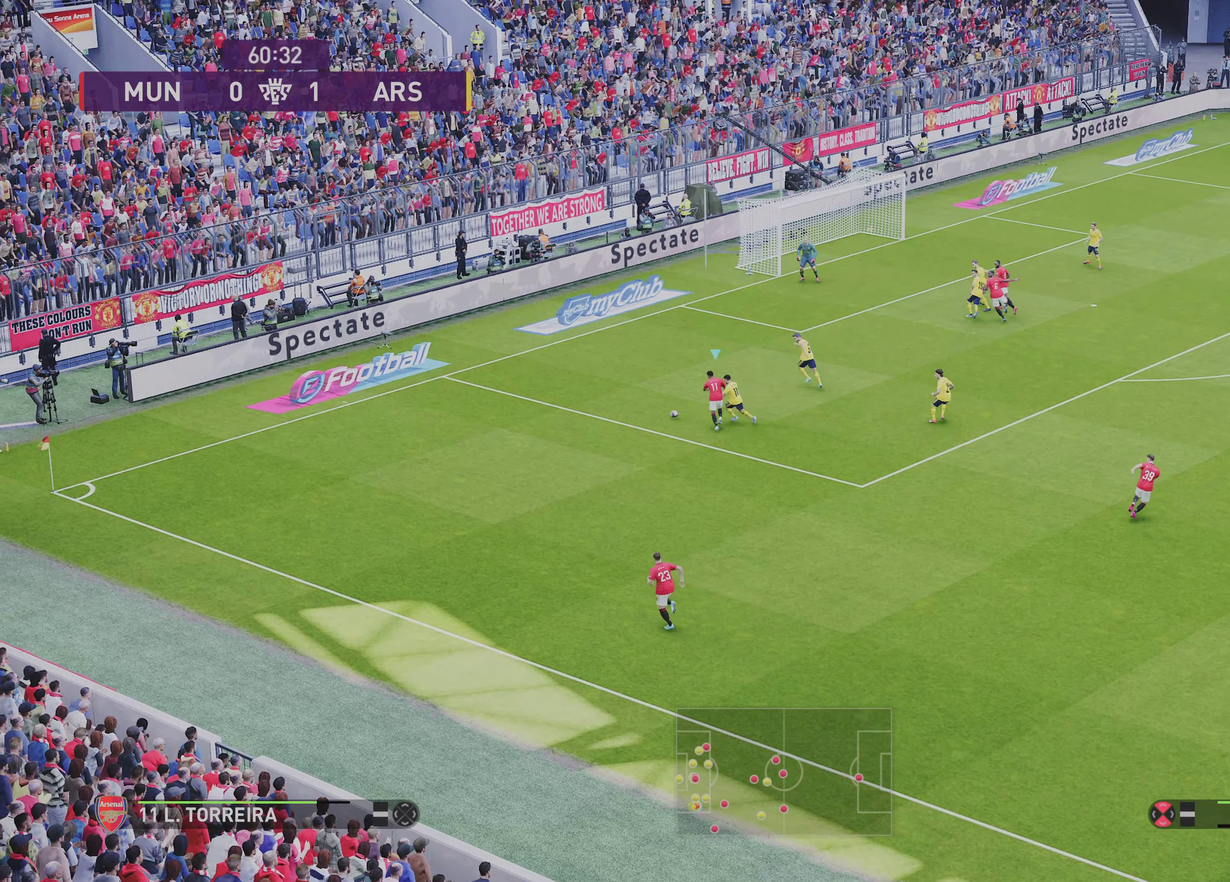
{"dt_ms": 500, "buttons": [], "left_stick": "down-left", "right_stick": "center", "events": [[66, "left_stick", "down-left"]]}
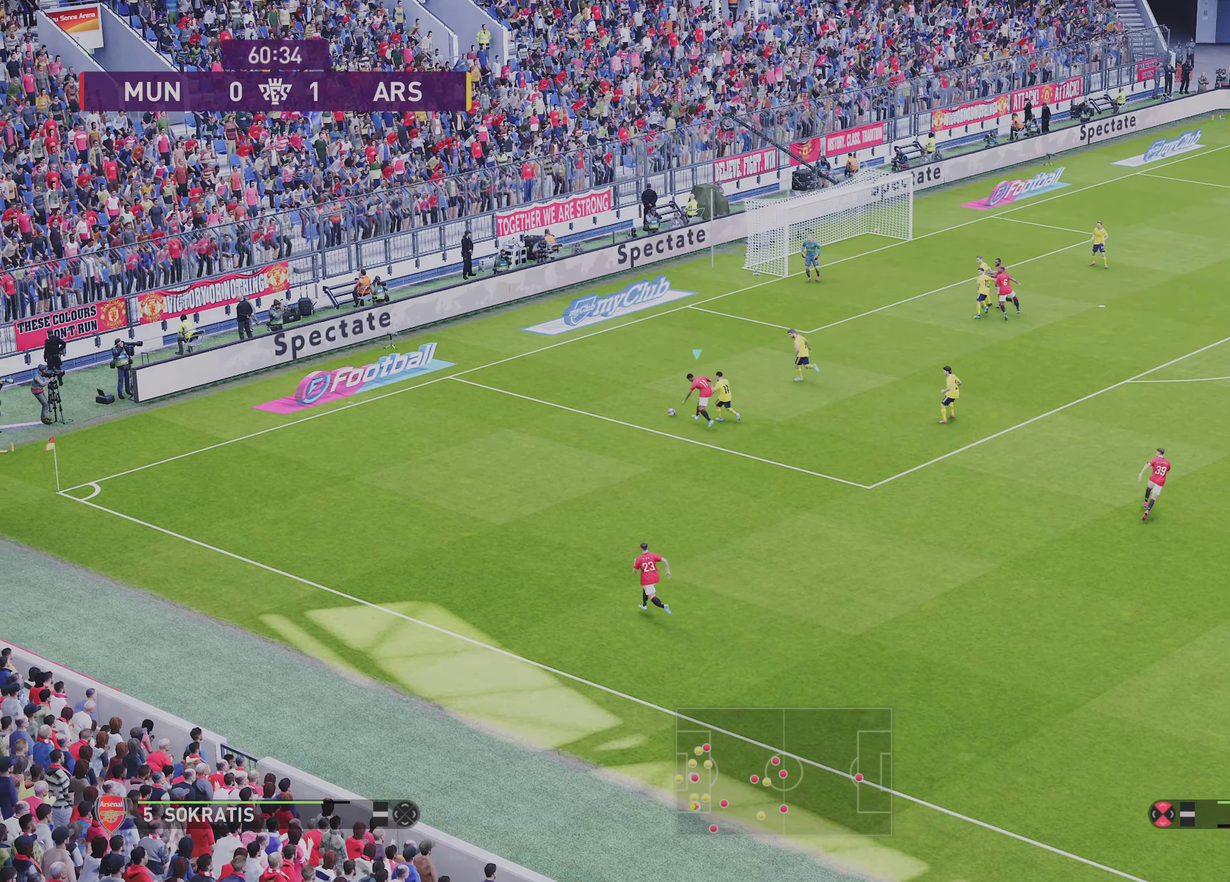
{"dt_ms": 701, "buttons": ["R1", "R2"], "left_stick": "right", "right_stick": "center", "events": [[401, "left_stick", "down"], [667, "R1", "down"], [667, "left_stick", "right"], [701, "R2", "down"]]}
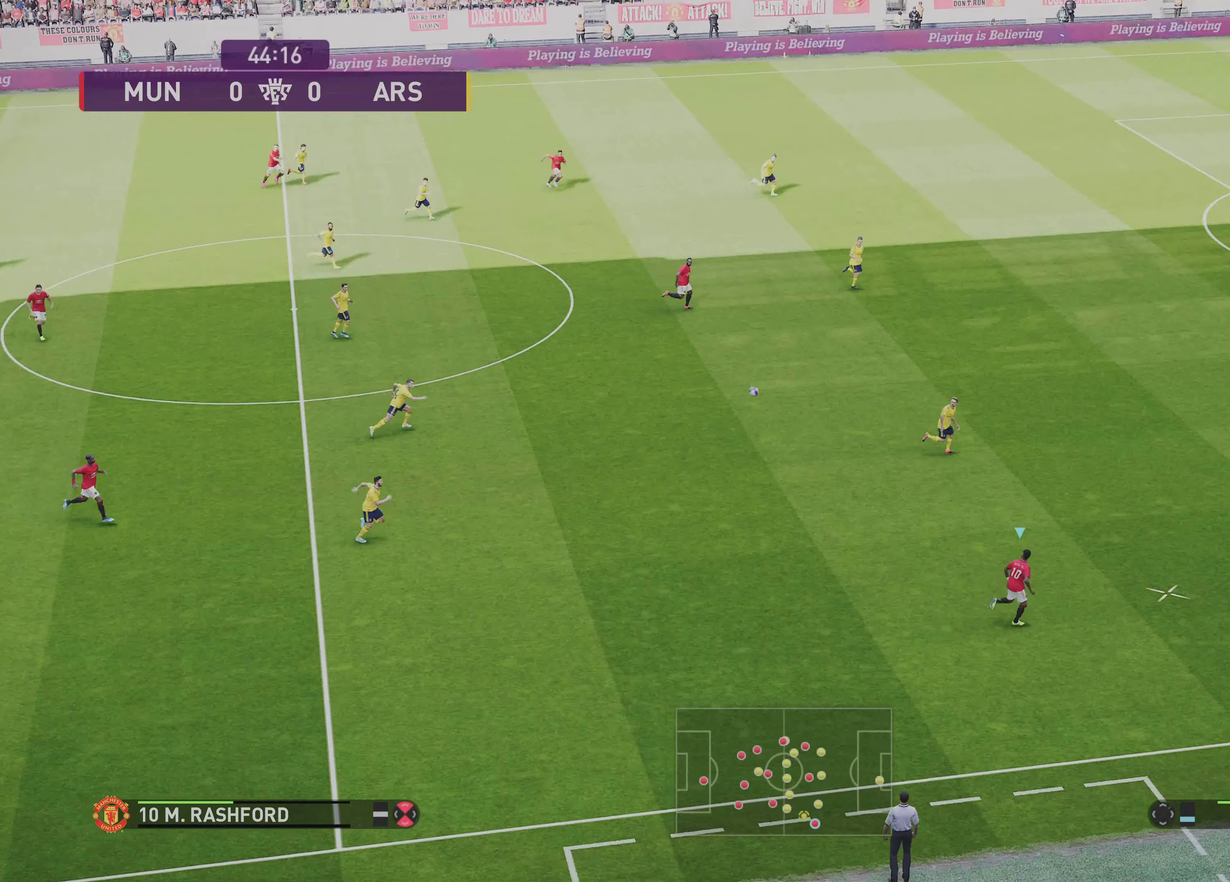
{"dt_ms": 300, "buttons": ["R1", "R2"], "left_stick": "right", "right_stick": "center", "events": []}
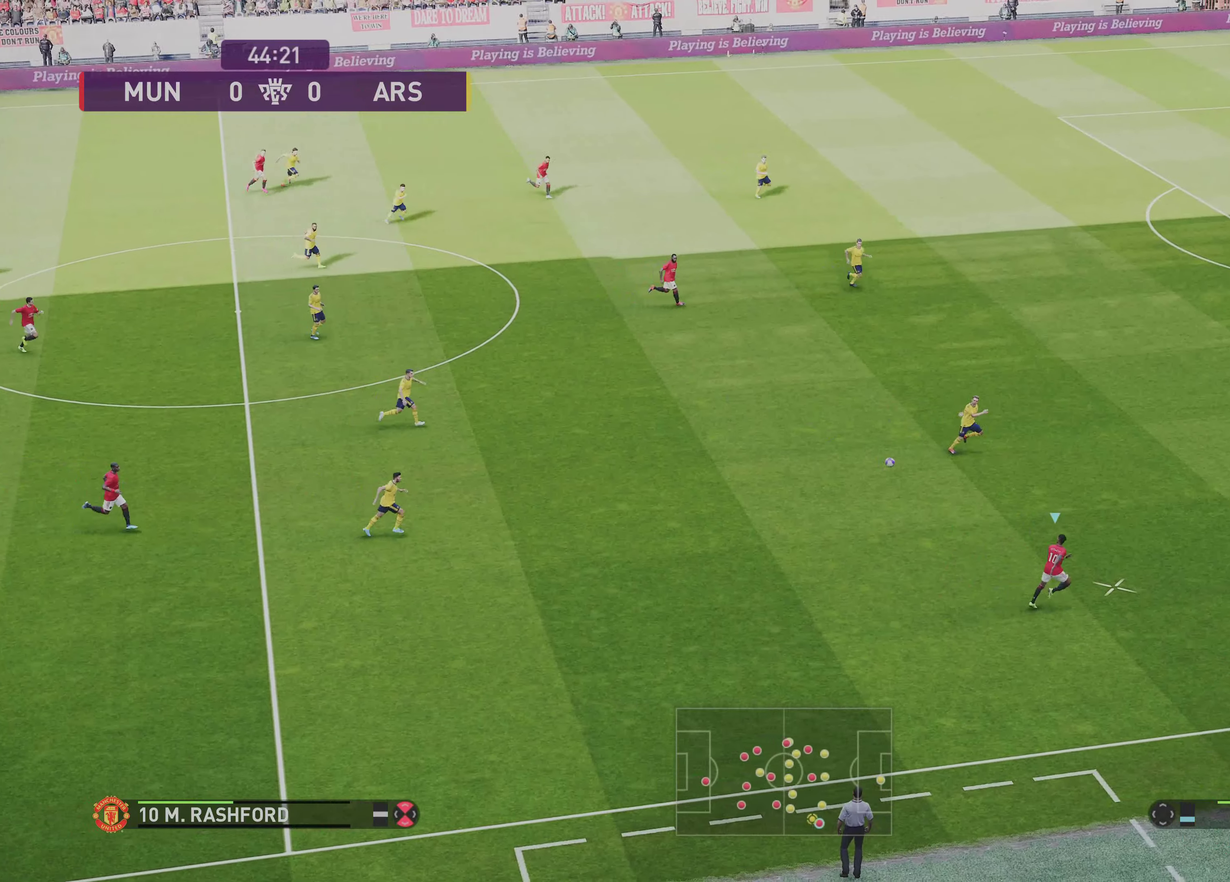
{"dt_ms": 401, "buttons": ["R1"], "left_stick": "right", "right_stick": "center", "events": [[234, "R2", "up"]]}
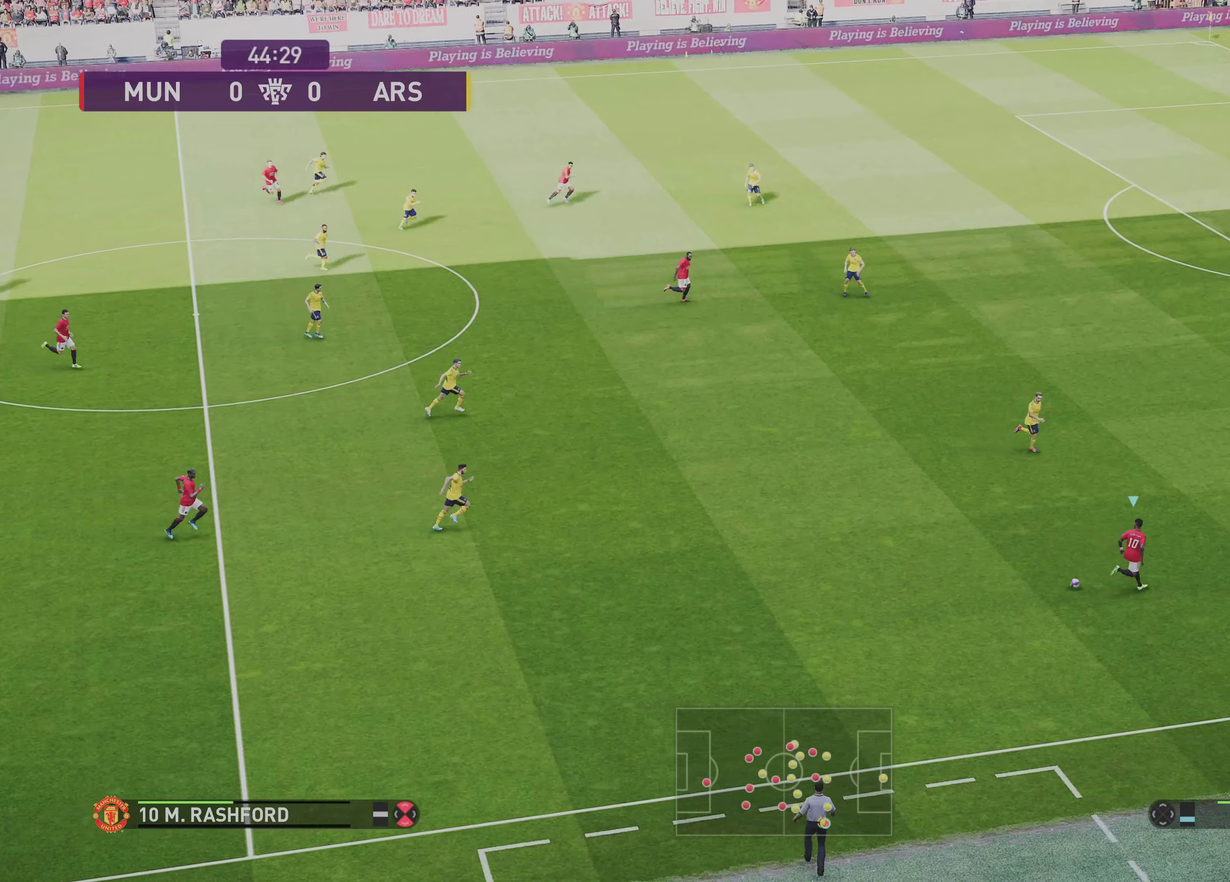
{"dt_ms": 700, "buttons": ["R1"], "left_stick": "up-right", "right_stick": "center", "events": [[533, "left_stick", "up-right"]]}
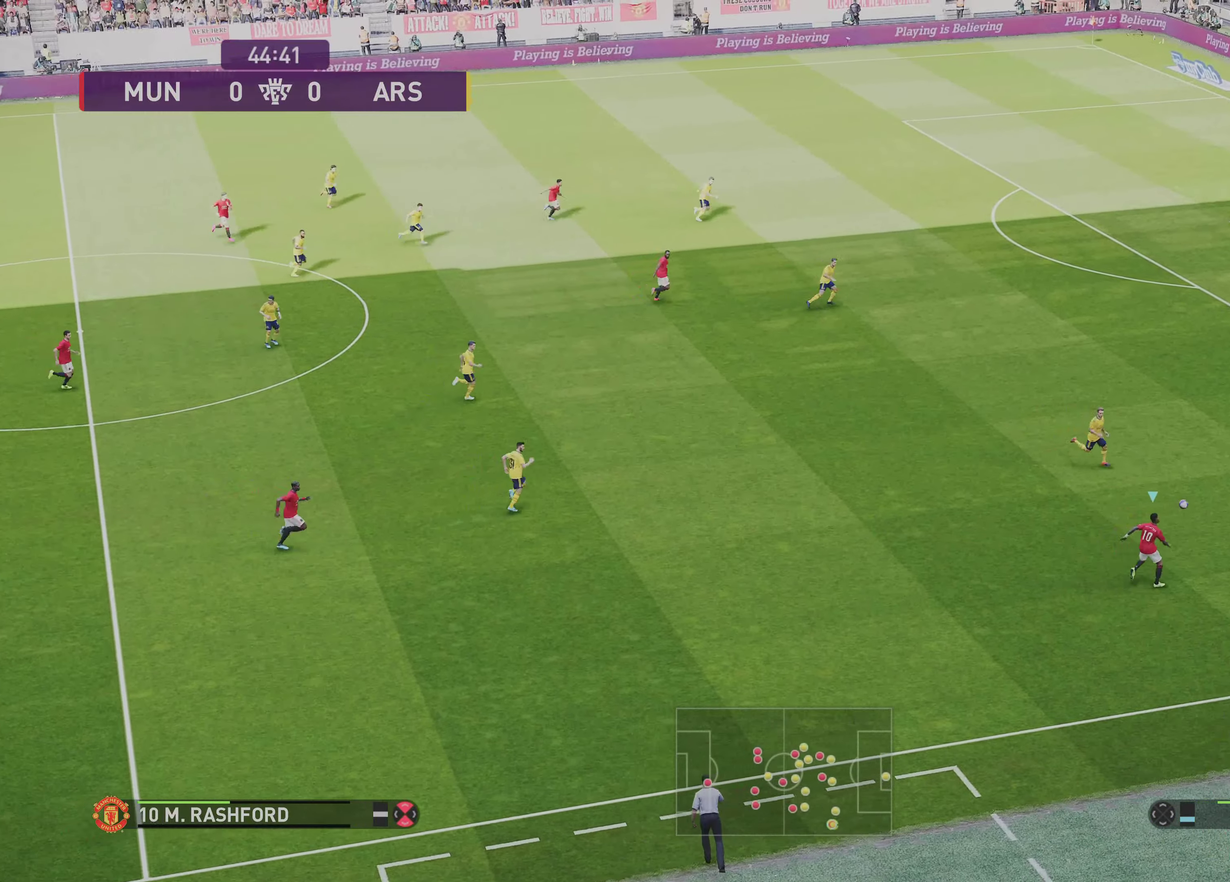
{"dt_ms": 401, "buttons": ["R1"], "left_stick": "right", "right_stick": "center", "events": [[100, "R1", "up"], [267, "left_stick", "right"], [368, "R1", "down"]]}
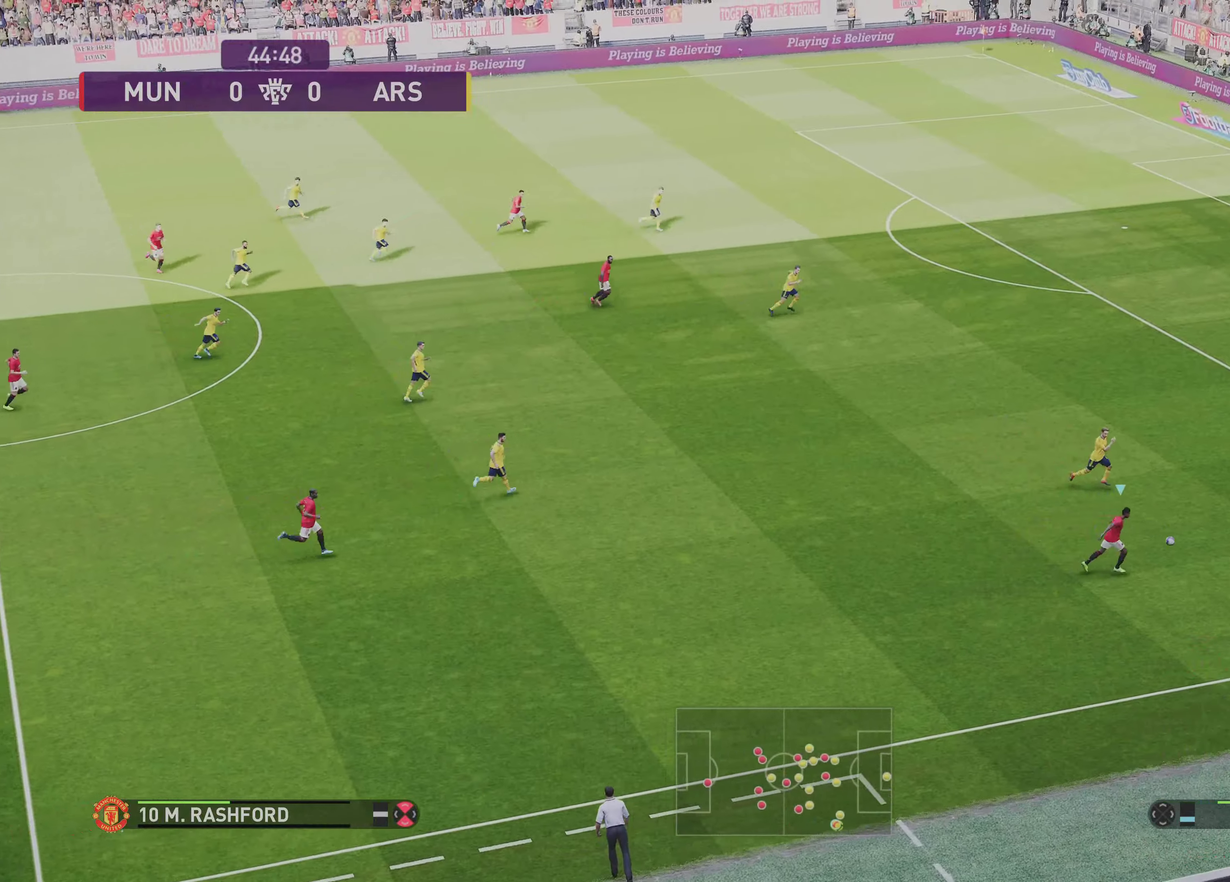
{"dt_ms": 300, "buttons": [], "left_stick": "right", "right_stick": "center", "events": [[167, "R1", "up"]]}
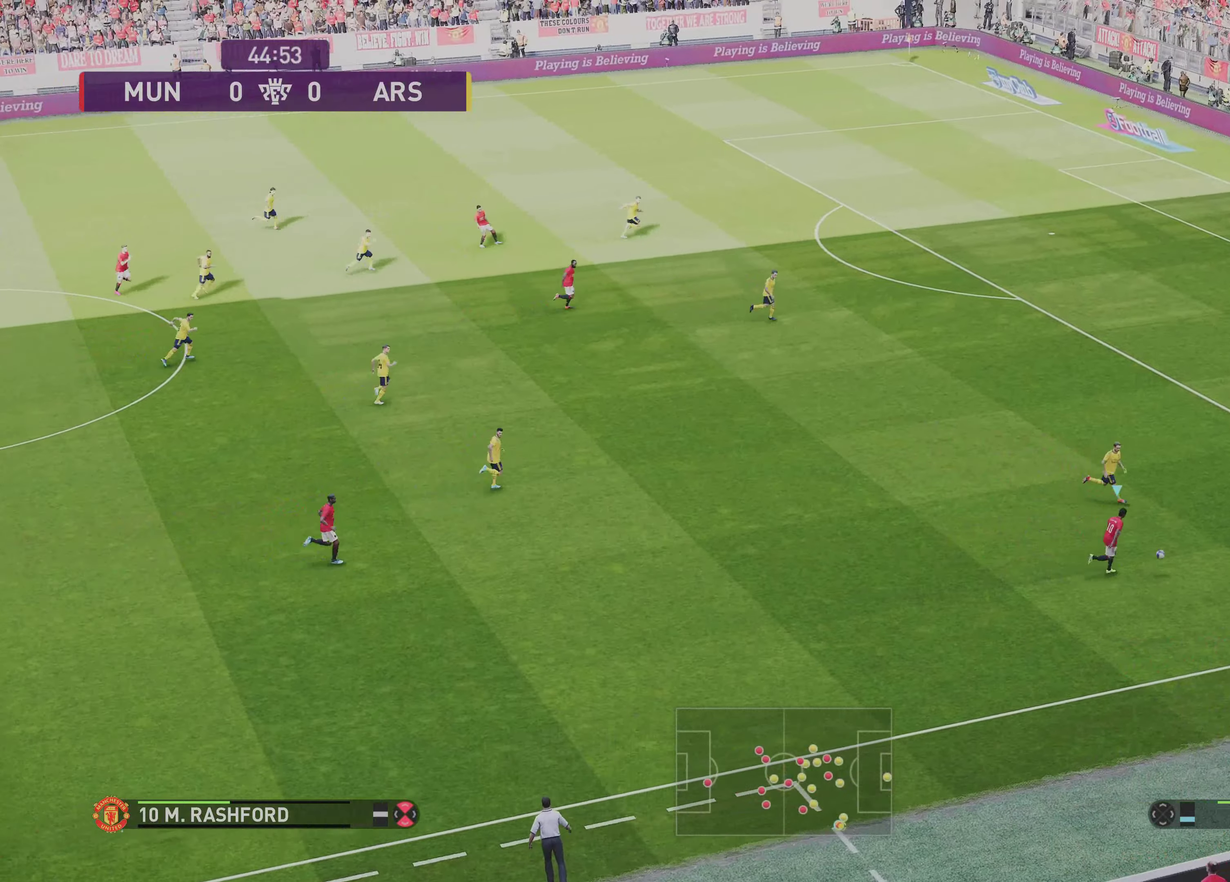
{"dt_ms": 768, "buttons": [], "left_stick": "center", "right_stick": "center", "events": [[701, "left_stick", "center"]]}
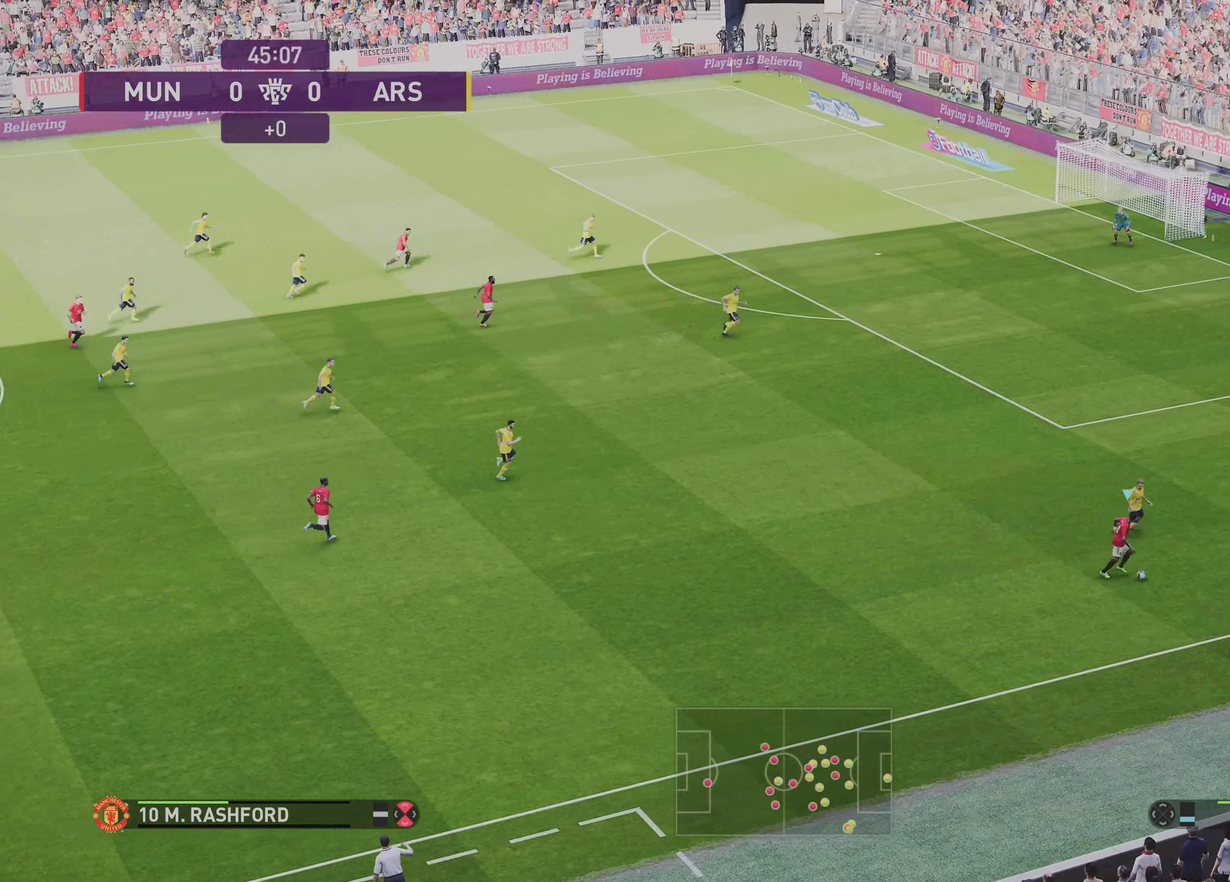
{"dt_ms": 400, "buttons": [], "left_stick": "up-left", "right_stick": "center", "events": [[167, "left_stick", "down-right"], [300, "left_stick", "center"], [367, "left_stick", "up-left"]]}
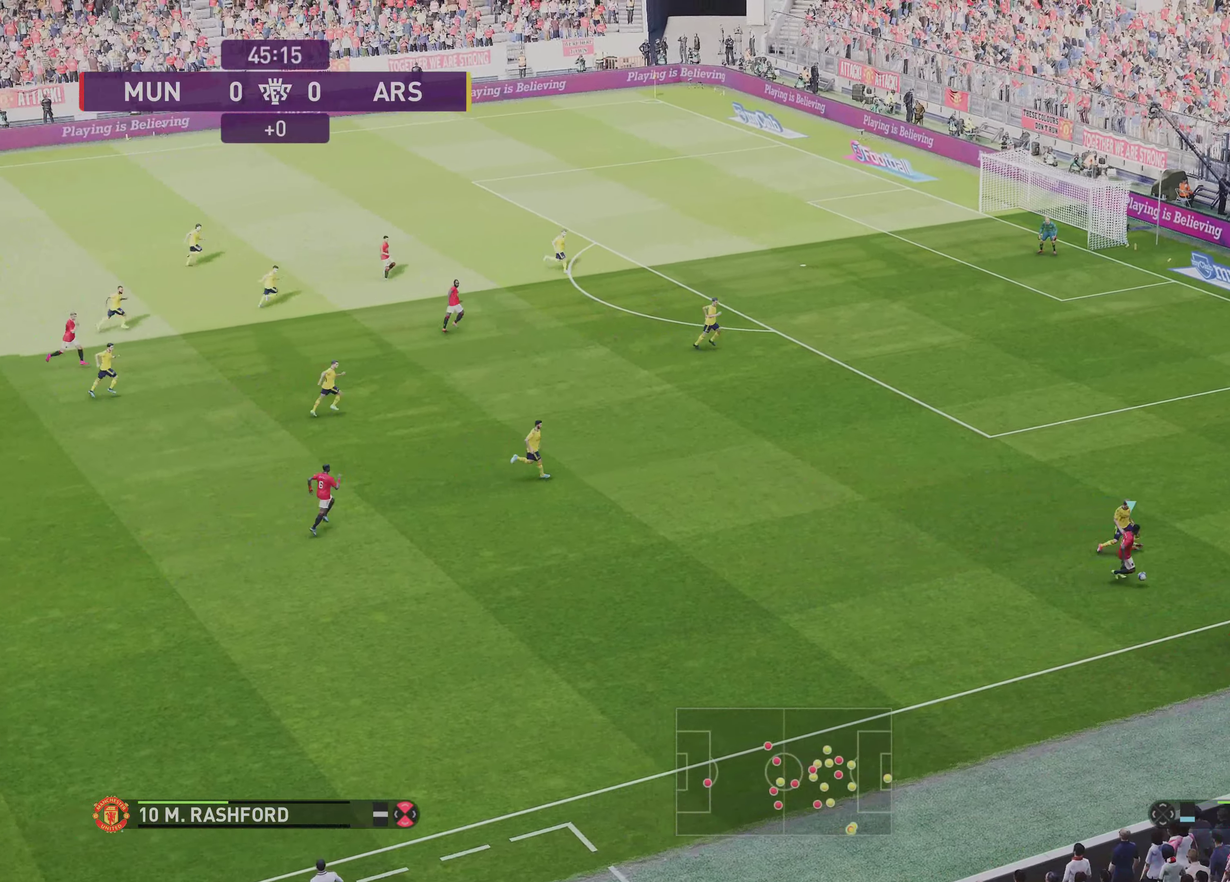
{"dt_ms": 300, "buttons": ["R1"], "left_stick": "up-left", "right_stick": "center", "events": [[33, "R1", "down"]]}
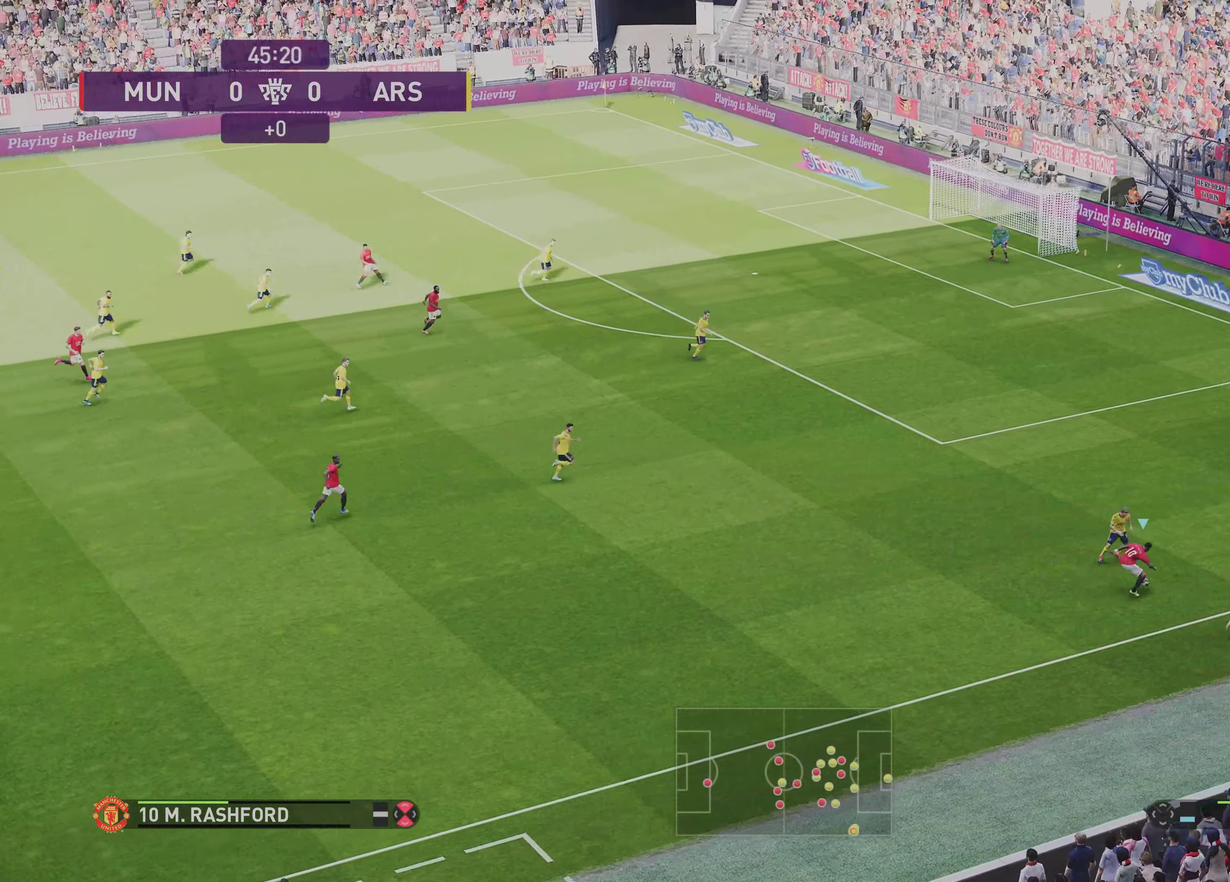
{"dt_ms": 701, "buttons": ["R1"], "left_stick": "up", "right_stick": "center", "events": [[401, "left_stick", "up"]]}
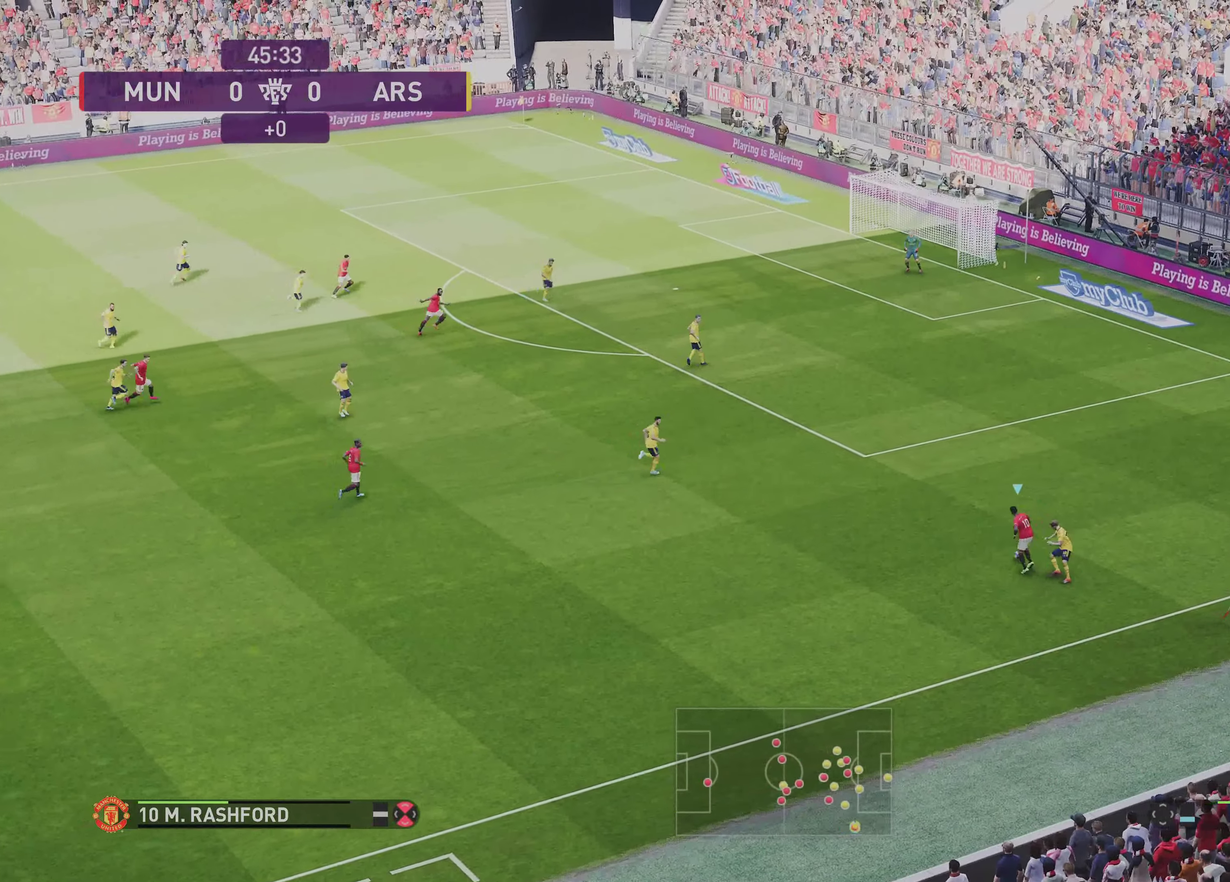
{"dt_ms": 701, "buttons": ["R1", "R2"], "left_stick": "right", "right_stick": "center", "events": [[434, "R1", "up"], [534, "R1", "down"], [534, "left_stick", "right"], [701, "R2", "down"]]}
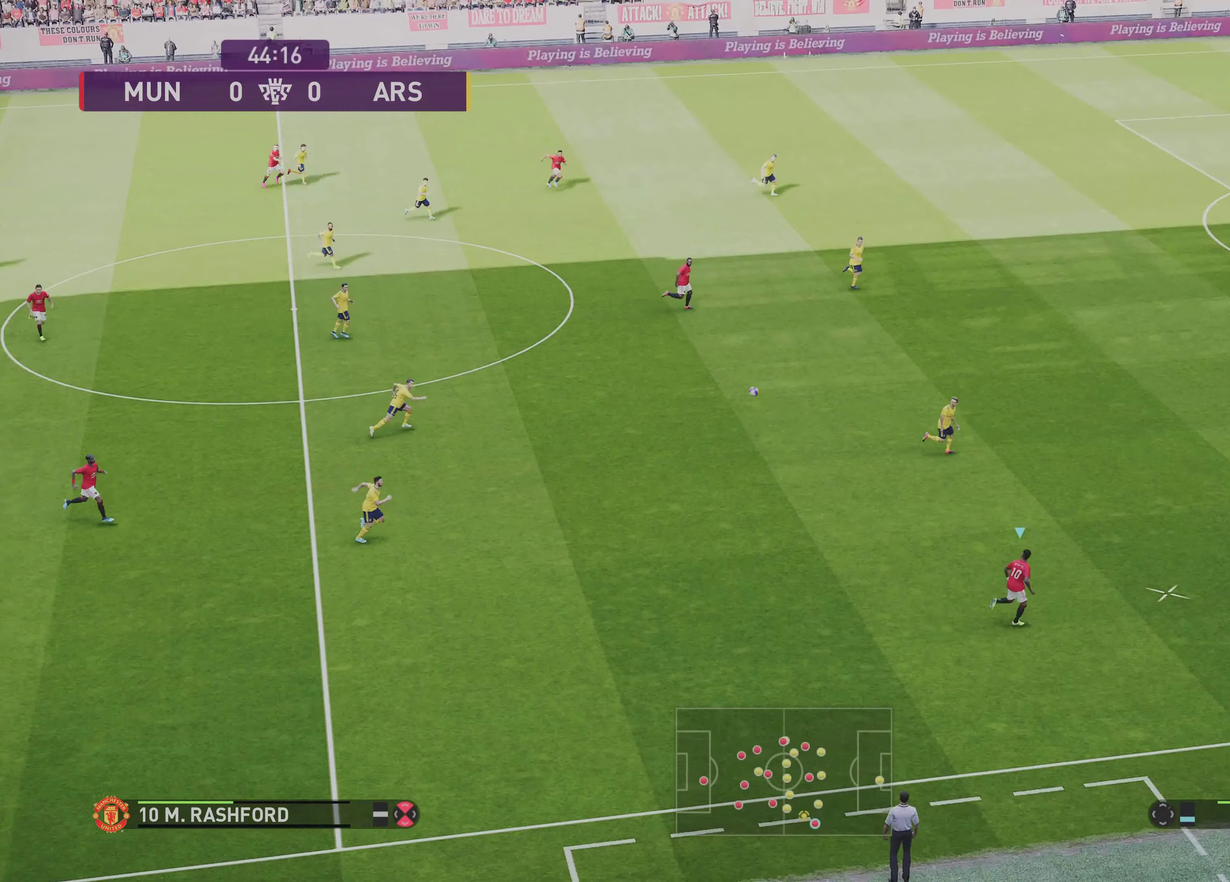
{"dt_ms": 300, "buttons": ["R1", "R2"], "left_stick": "right", "right_stick": "center", "events": []}
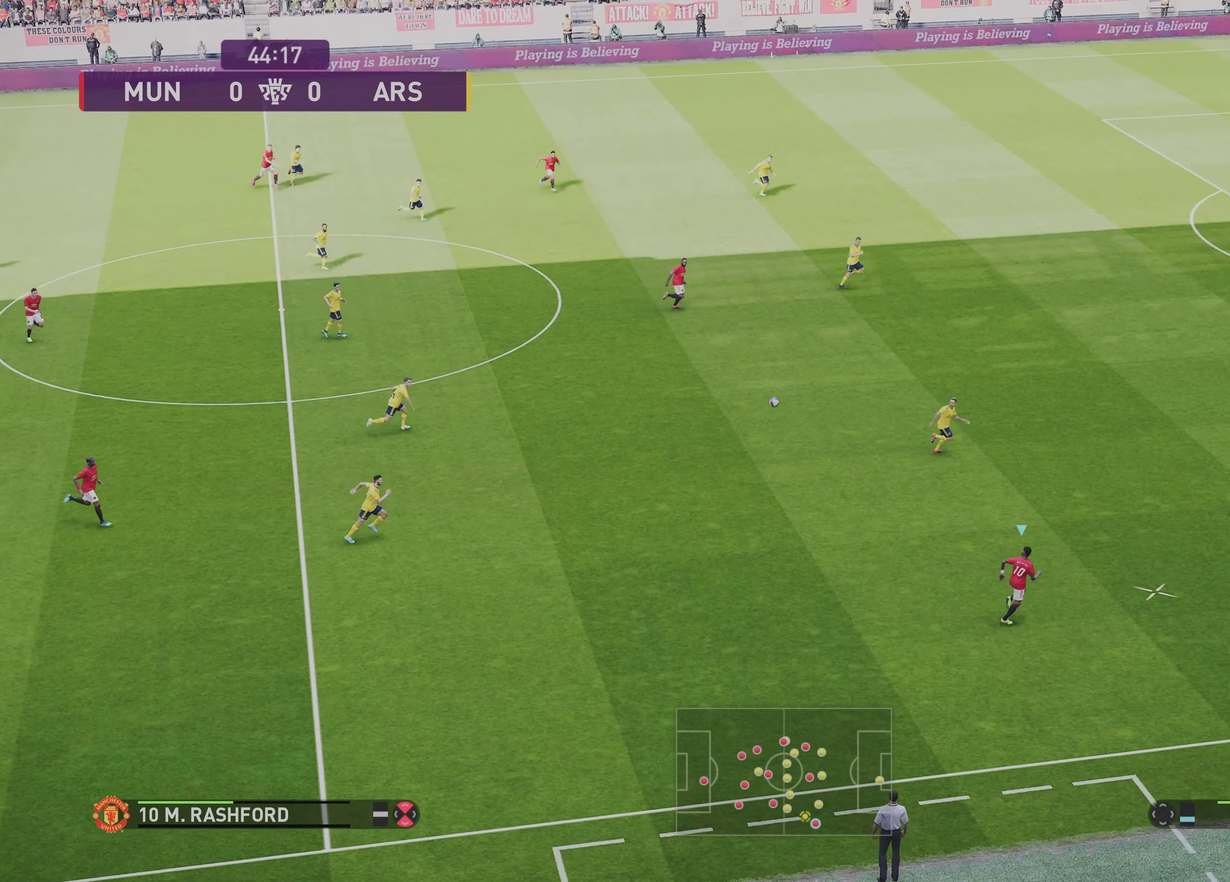
{"dt_ms": 501, "buttons": ["R1", "R2"], "left_stick": "right", "right_stick": "center", "events": []}
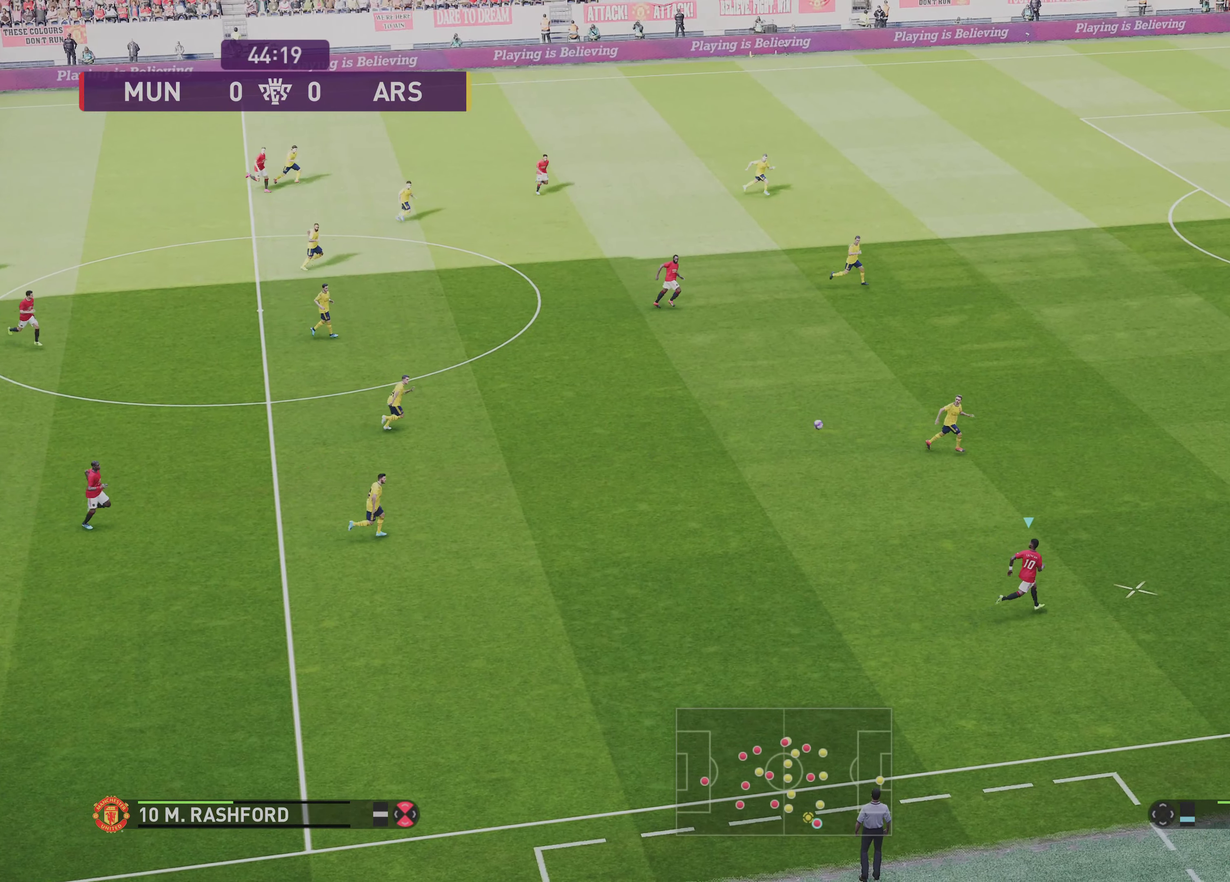
{"dt_ms": 700, "buttons": ["R1", "R2"], "left_stick": "right", "right_stick": "center", "events": []}
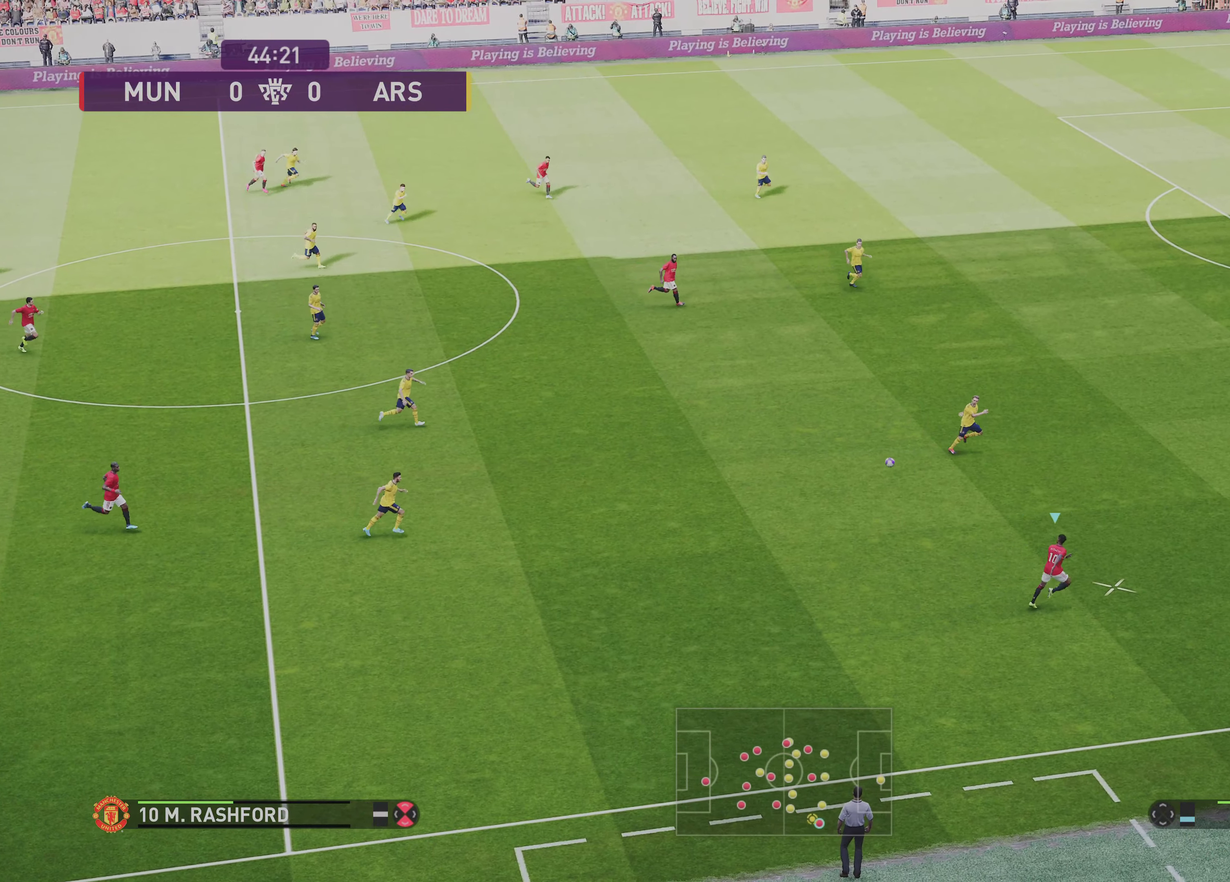
{"dt_ms": 301, "buttons": ["R1", "R2"], "left_stick": "right", "right_stick": "center", "events": []}
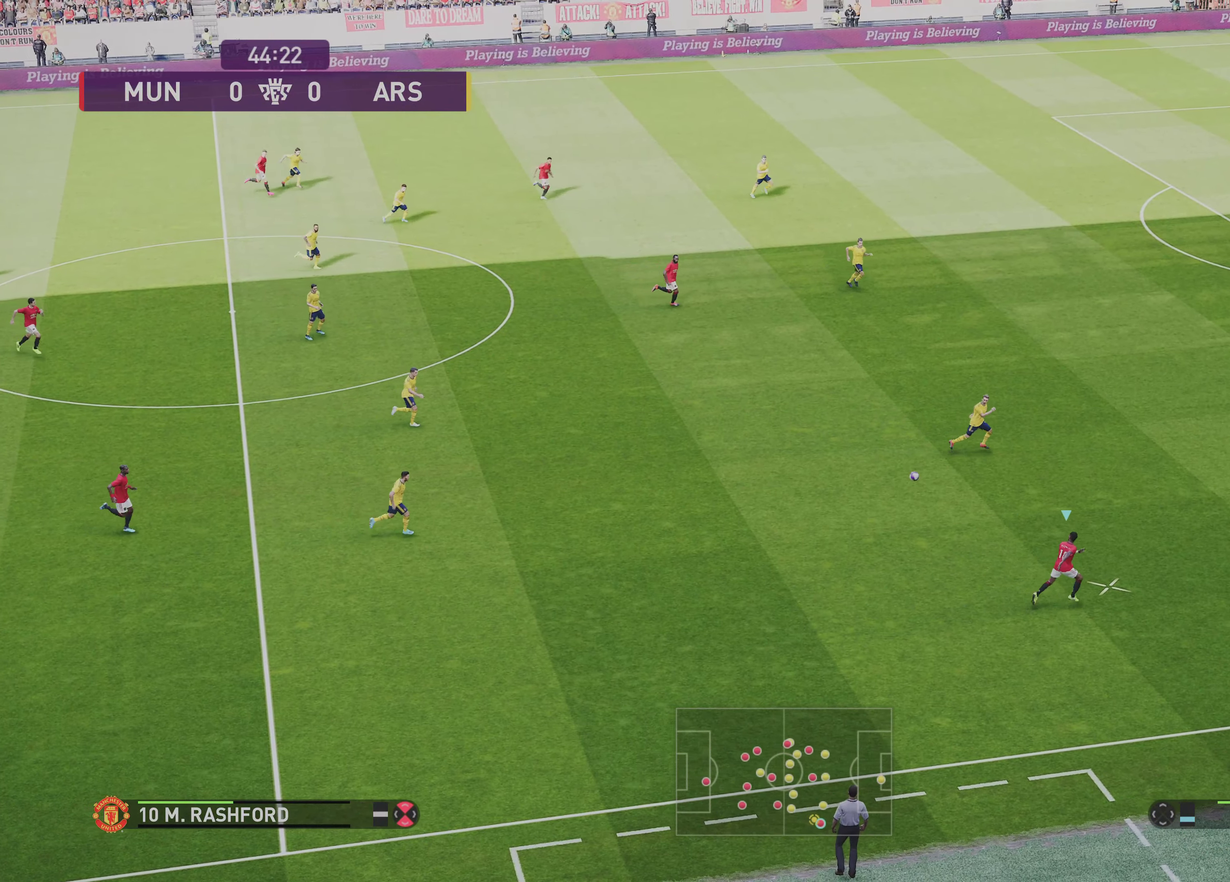
{"dt_ms": 399, "buttons": ["R1", "R2"], "left_stick": "right", "right_stick": "center", "events": []}
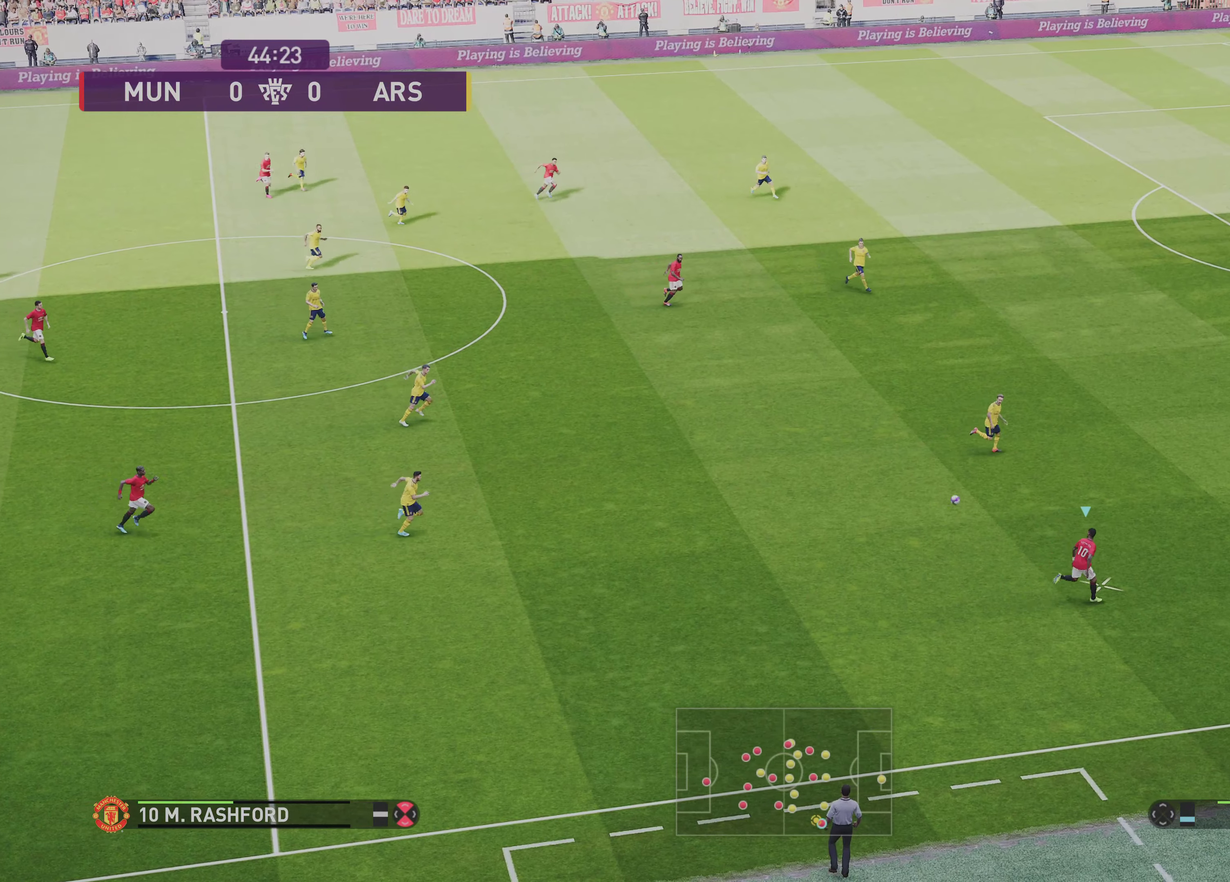
{"dt_ms": 701, "buttons": ["R1"], "left_stick": "right", "right_stick": "center", "events": [[467, "R2", "up"]]}
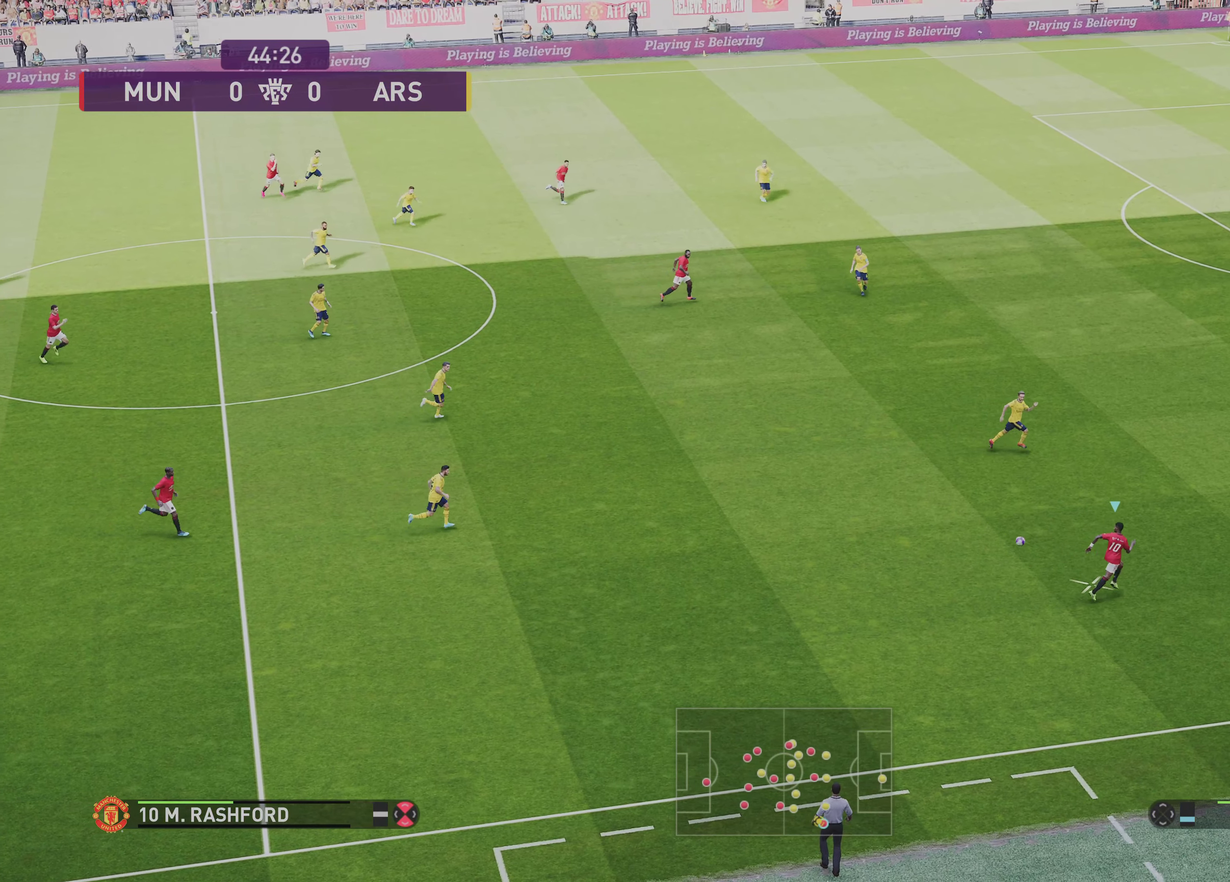
{"dt_ms": 400, "buttons": ["R1"], "left_stick": "right", "right_stick": "center", "events": []}
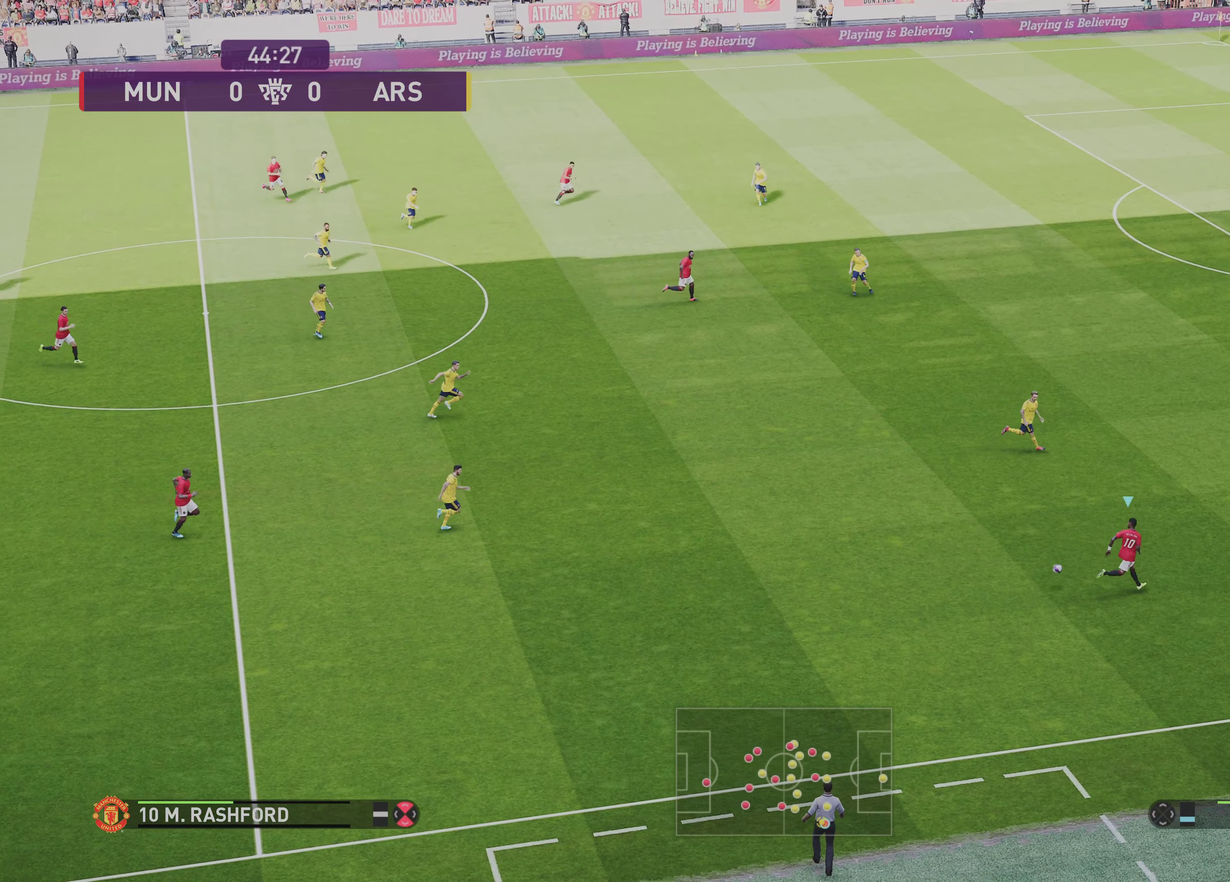
{"dt_ms": 401, "buttons": ["R1"], "left_stick": "right", "right_stick": "center", "events": []}
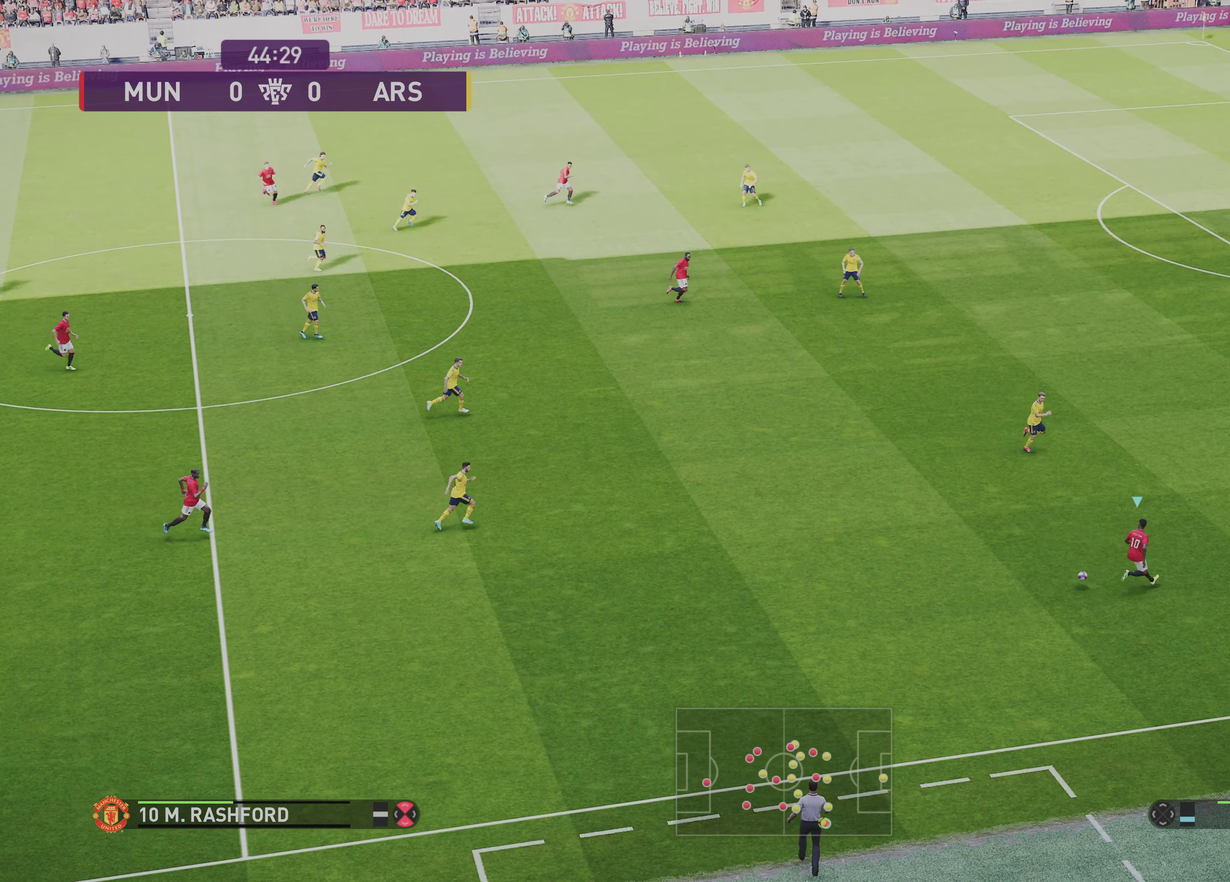
{"dt_ms": 701, "buttons": ["R1"], "left_stick": "right", "right_stick": "center", "events": []}
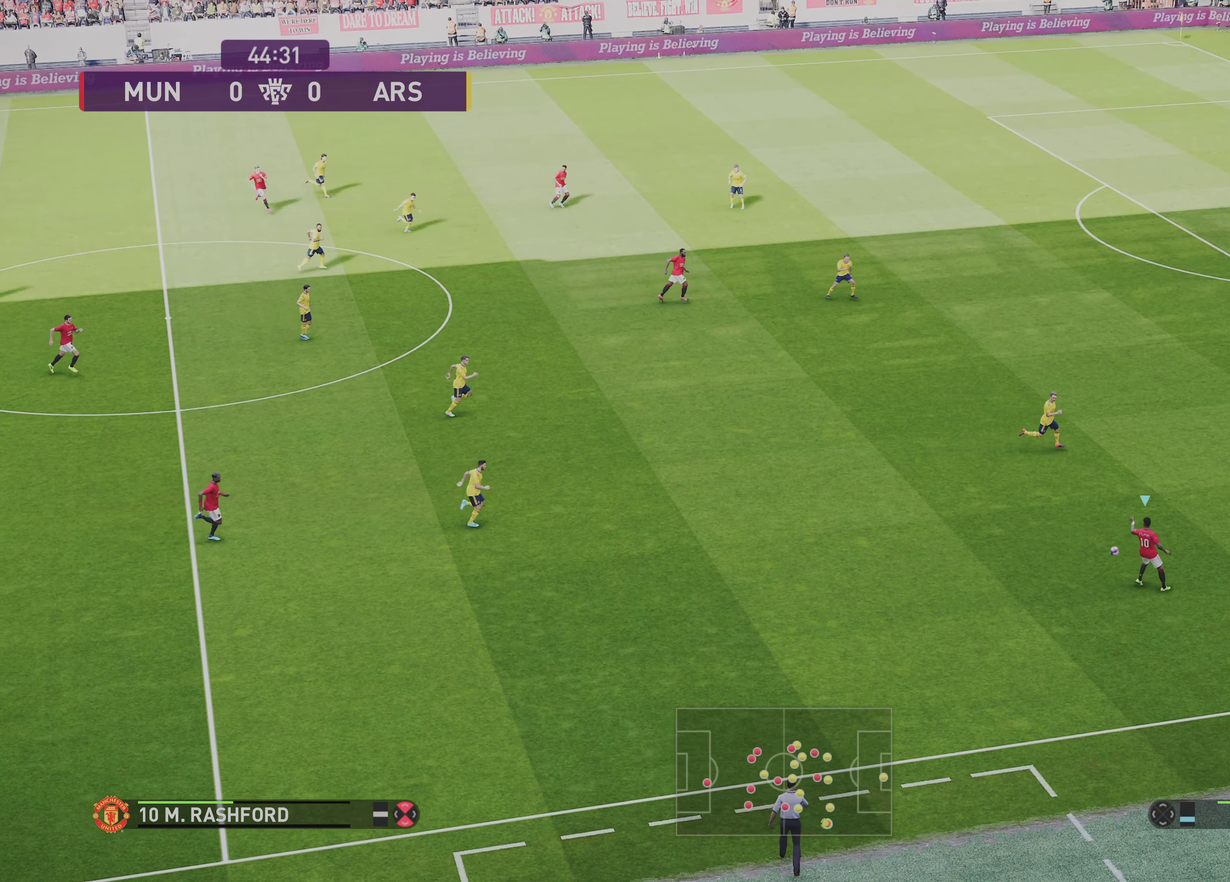
{"dt_ms": 400, "buttons": ["R1"], "left_stick": "right", "right_stick": "center", "events": []}